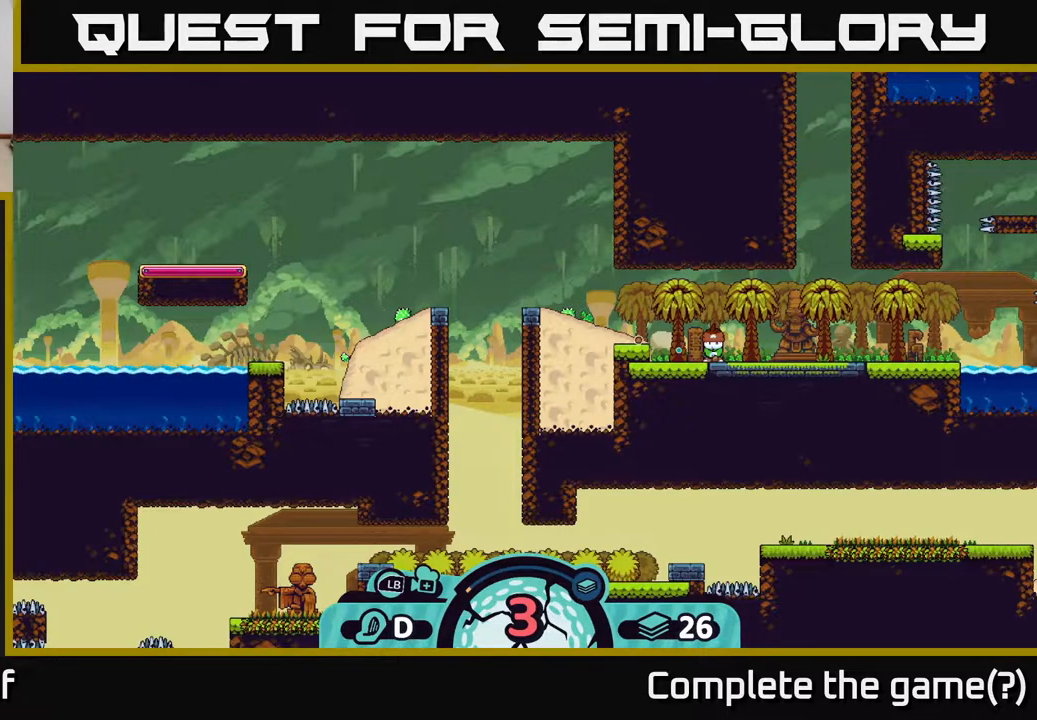
Gameplay with a controller (Xbox layout); each line is a JSON object with the inputs held at the frame after it. "events" lists button and stick changes between this image and that frame as [ms after this image, input, new state], when the widget could be followed in between.
{"buttons": [], "left_stick": "center", "right_stick": "center", "events": []}
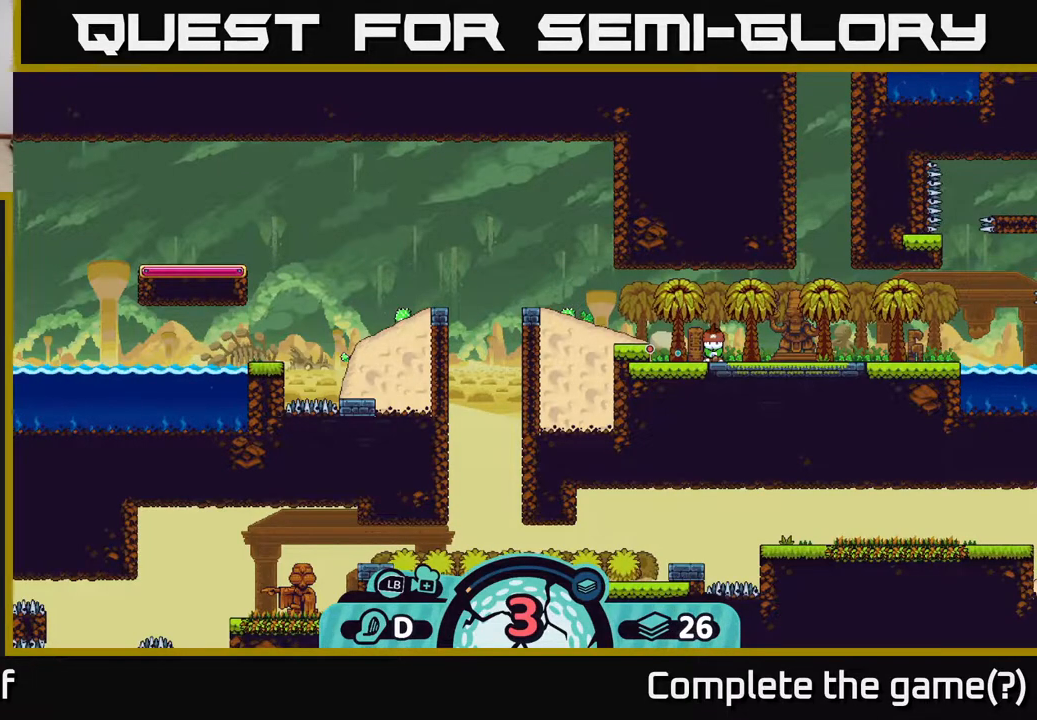
{"buttons": [], "left_stick": "center", "right_stick": "center", "events": []}
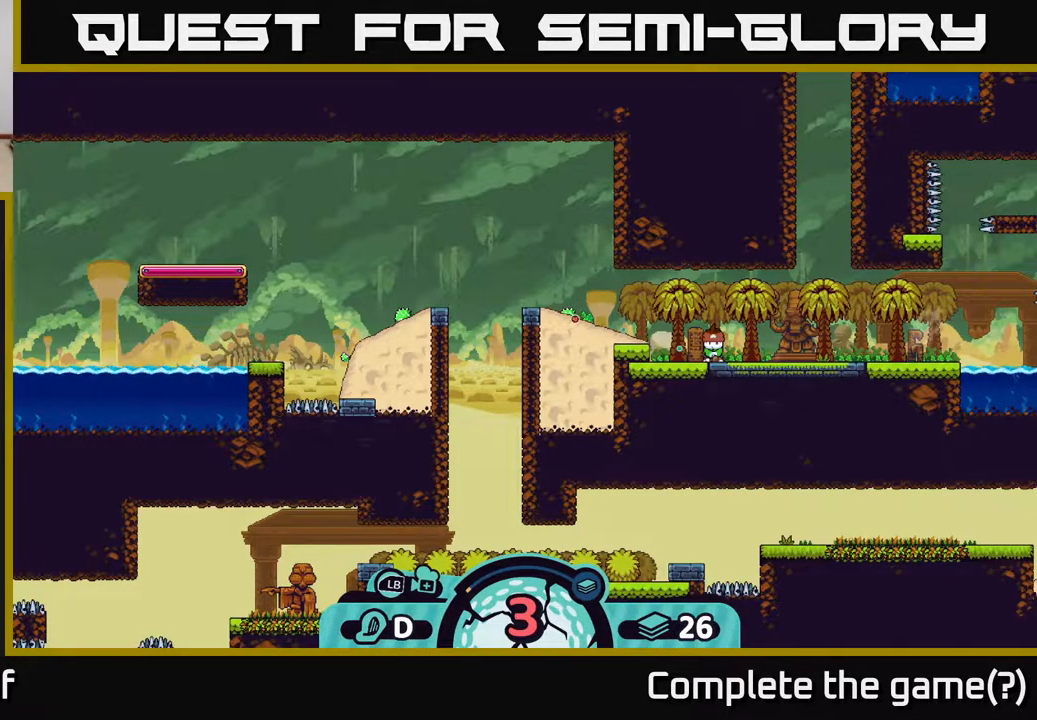
{"buttons": [], "left_stick": "center", "right_stick": "center", "events": []}
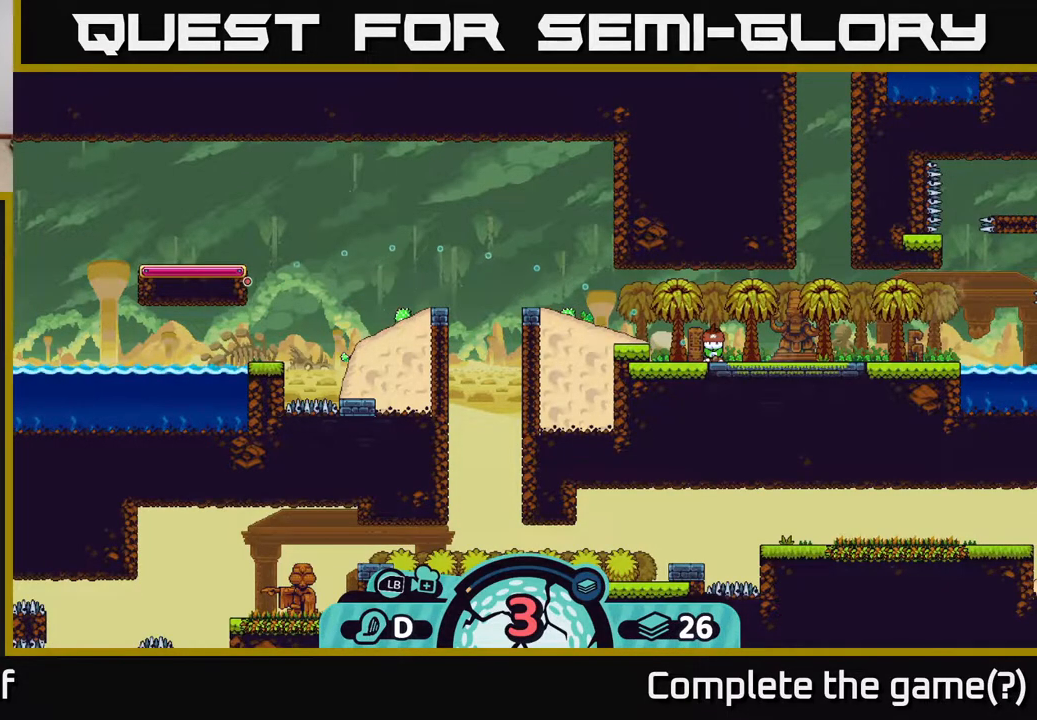
{"buttons": [], "left_stick": "center", "right_stick": "center", "events": []}
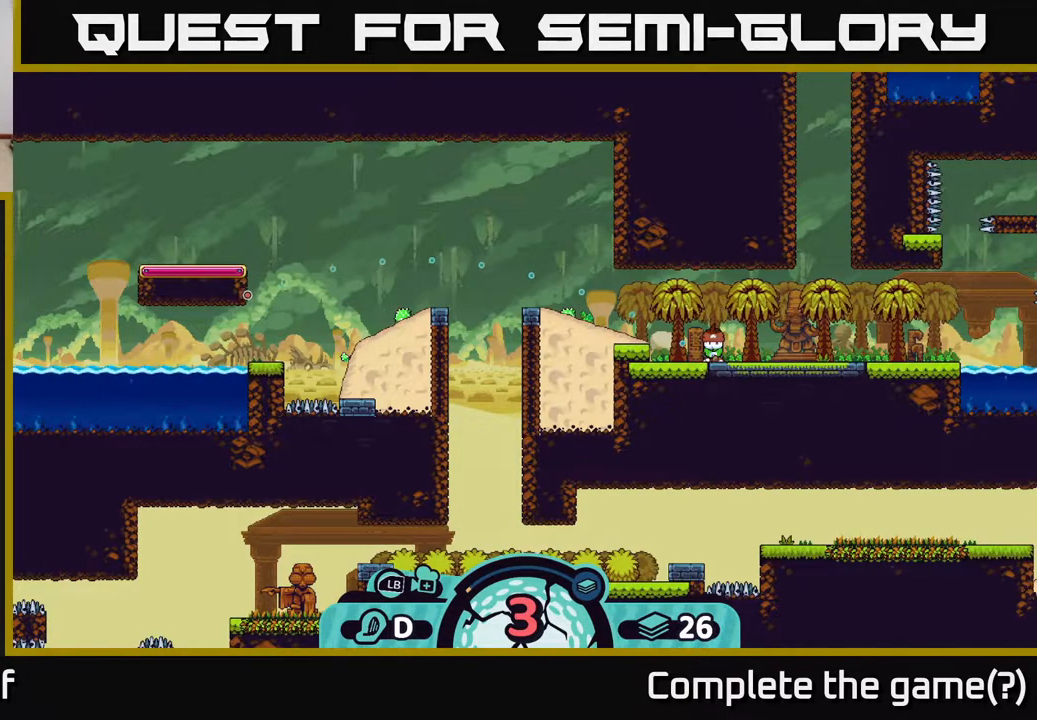
{"buttons": [], "left_stick": "center", "right_stick": "center", "events": [[283, "B", "down"], [400, "B", "up"]]}
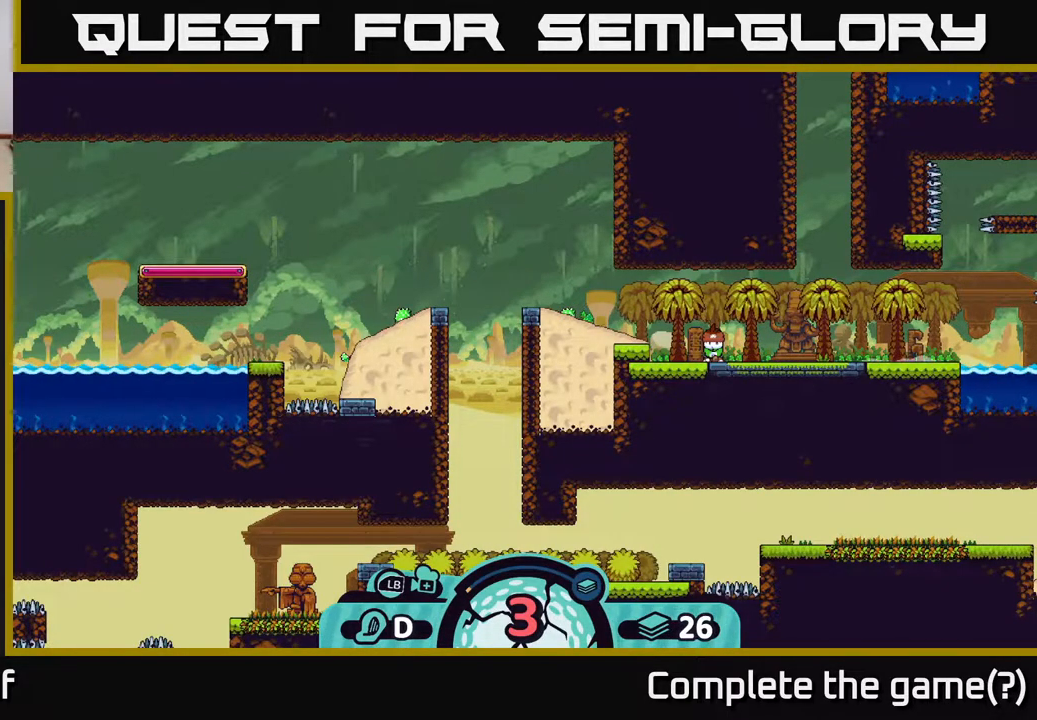
{"buttons": [], "left_stick": "center", "right_stick": "center", "events": [[267, "A", "down"], [367, "A", "up"]]}
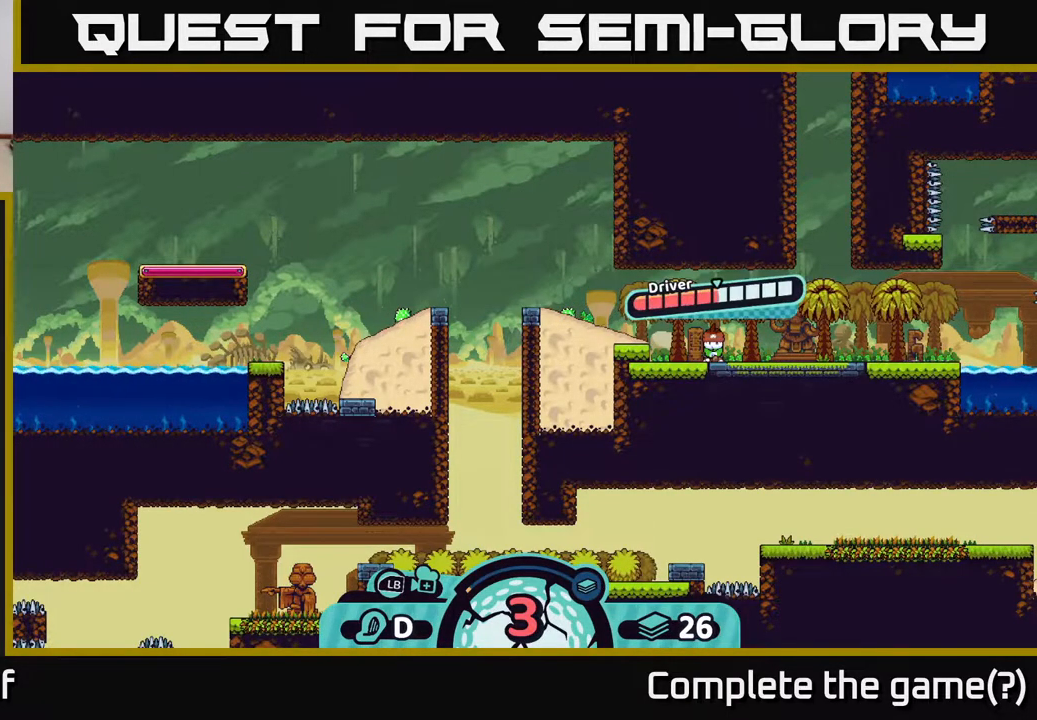
{"buttons": [], "left_stick": "center", "right_stick": "center", "events": [[300, "A", "down"], [400, "A", "up"]]}
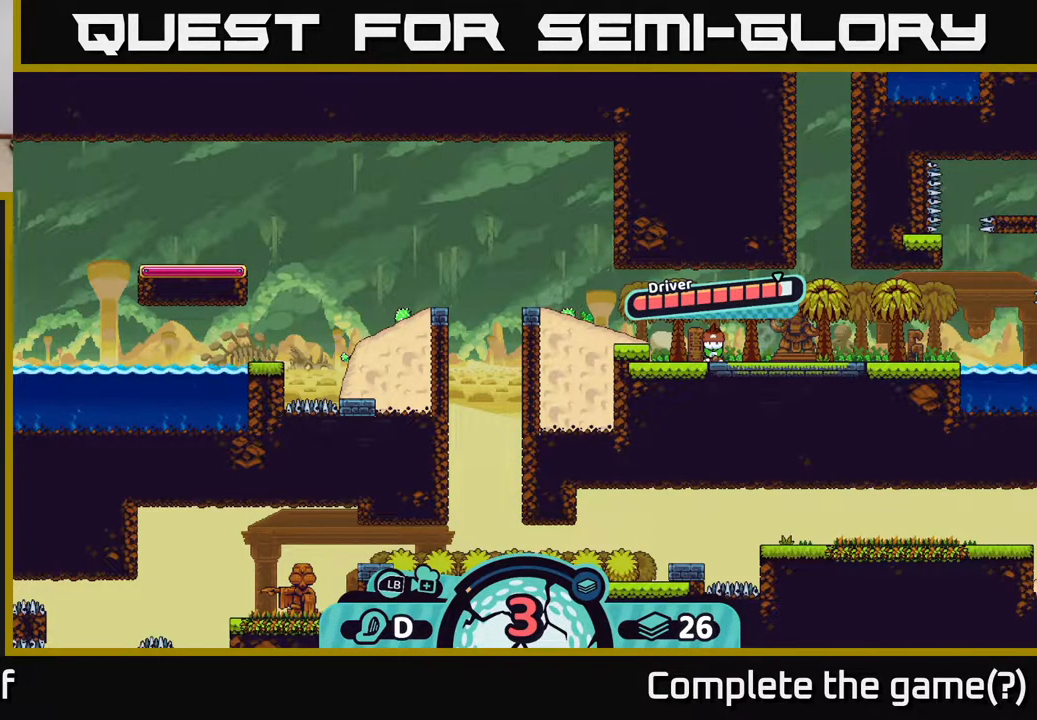
{"buttons": [], "left_stick": "center", "right_stick": "center", "events": []}
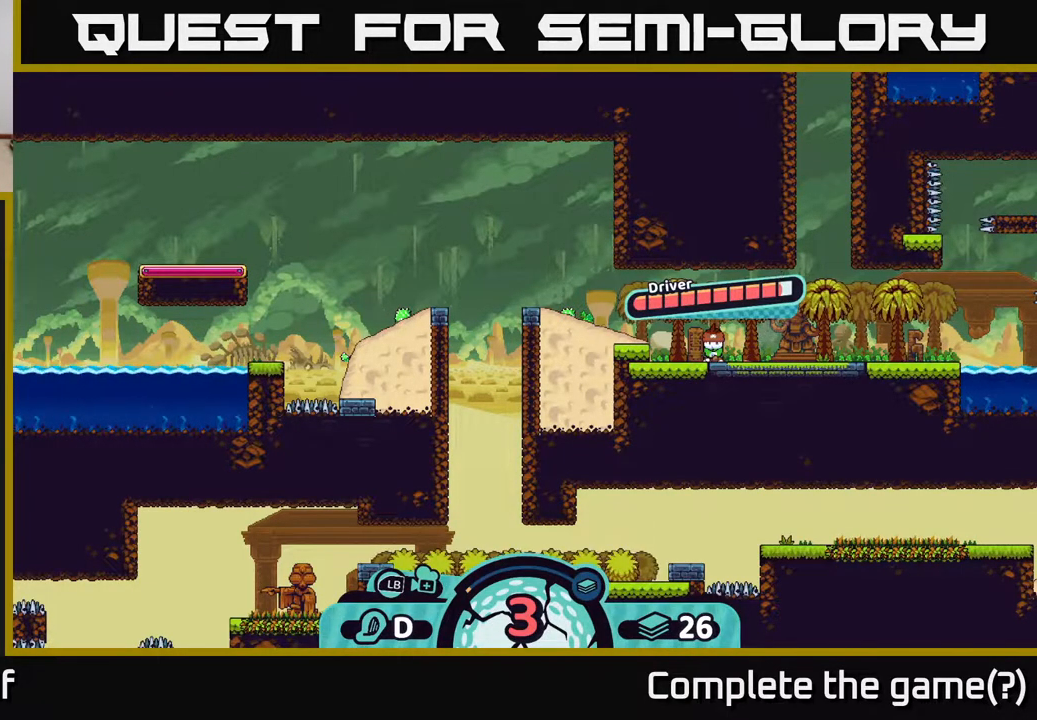
{"buttons": [], "left_stick": "center", "right_stick": "center", "events": []}
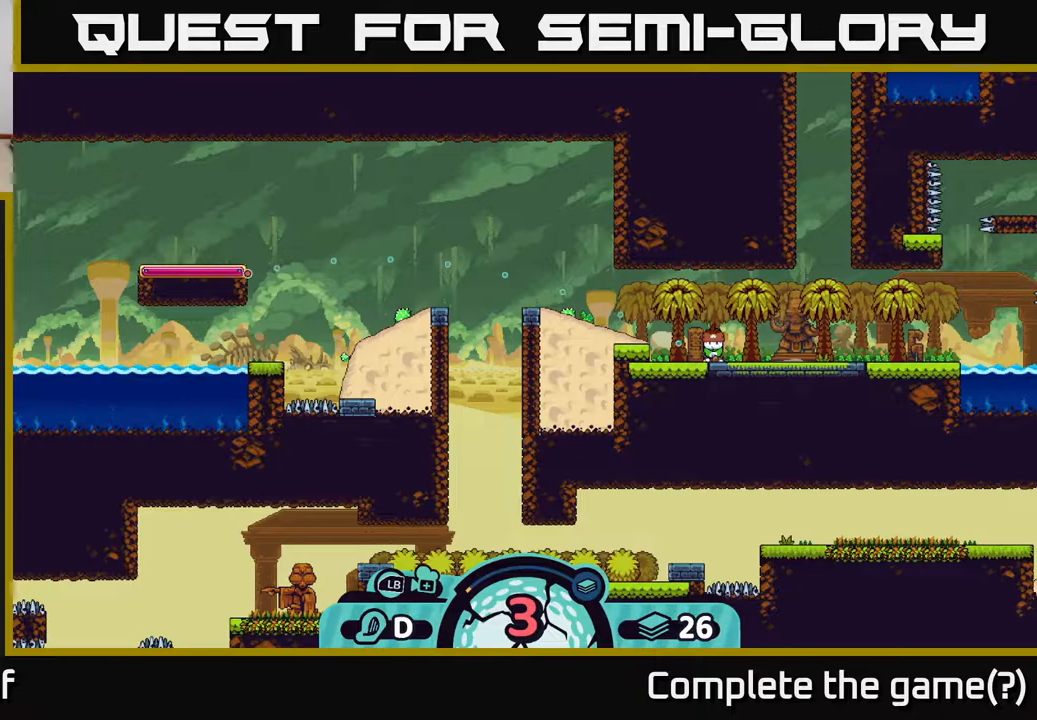
{"buttons": [], "left_stick": "center", "right_stick": "center", "events": []}
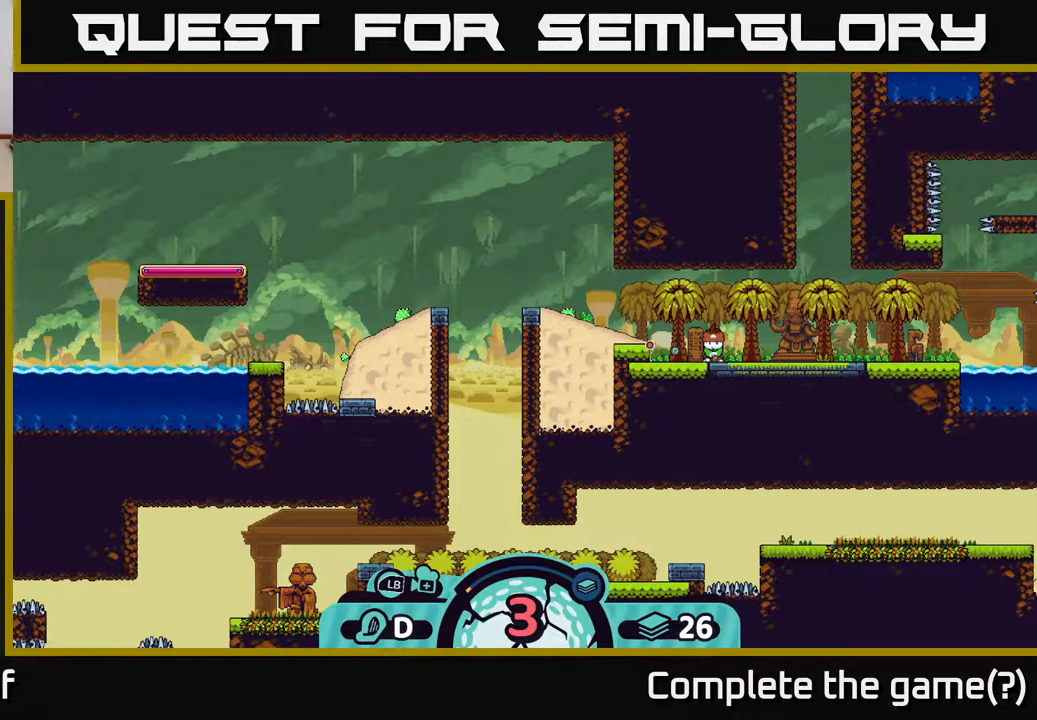
{"buttons": [], "left_stick": "center", "right_stick": "center", "events": []}
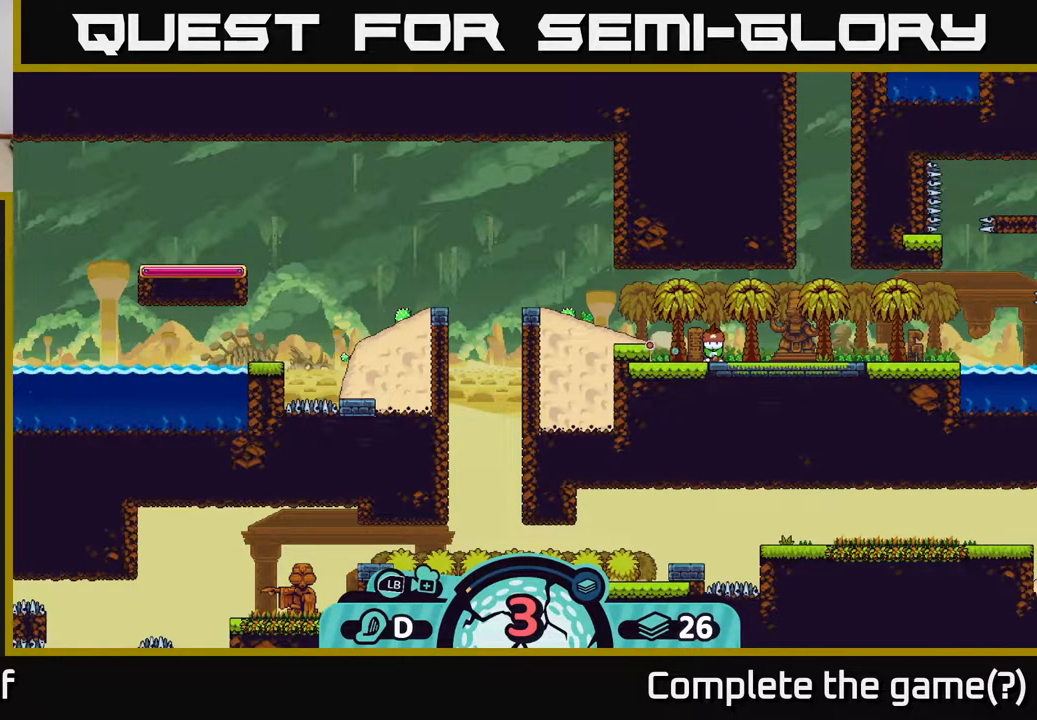
{"buttons": [], "left_stick": "center", "right_stick": "center", "events": []}
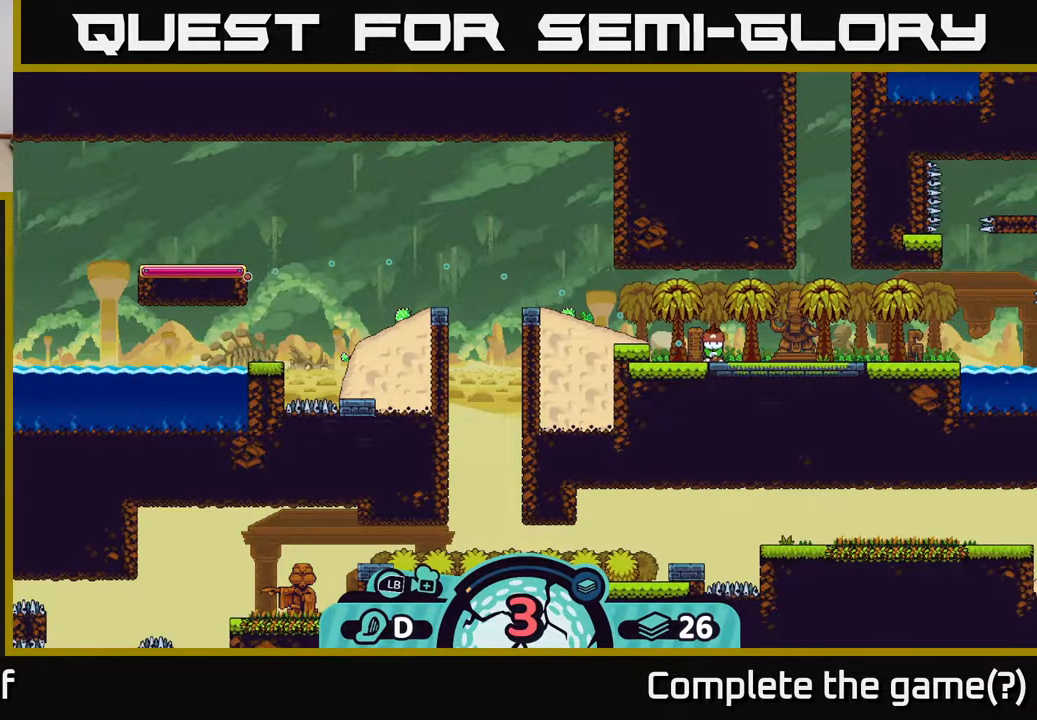
{"buttons": [], "left_stick": "center", "right_stick": "center", "events": [[183, "A", "down"], [367, "A", "up"]]}
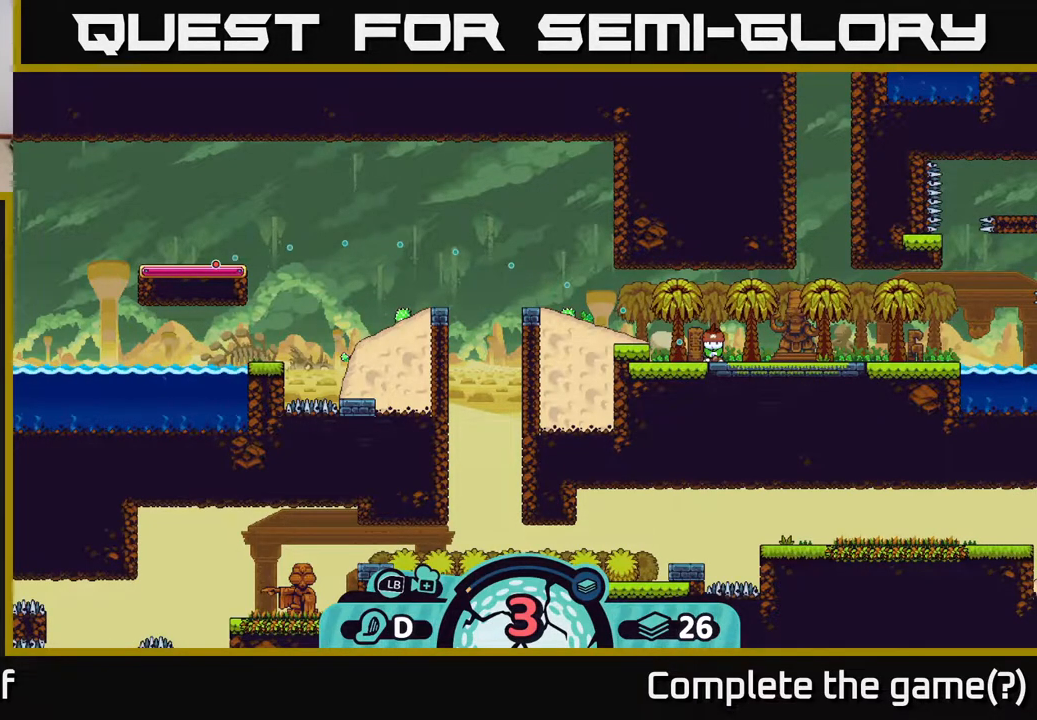
{"buttons": [], "left_stick": "center", "right_stick": "center", "events": []}
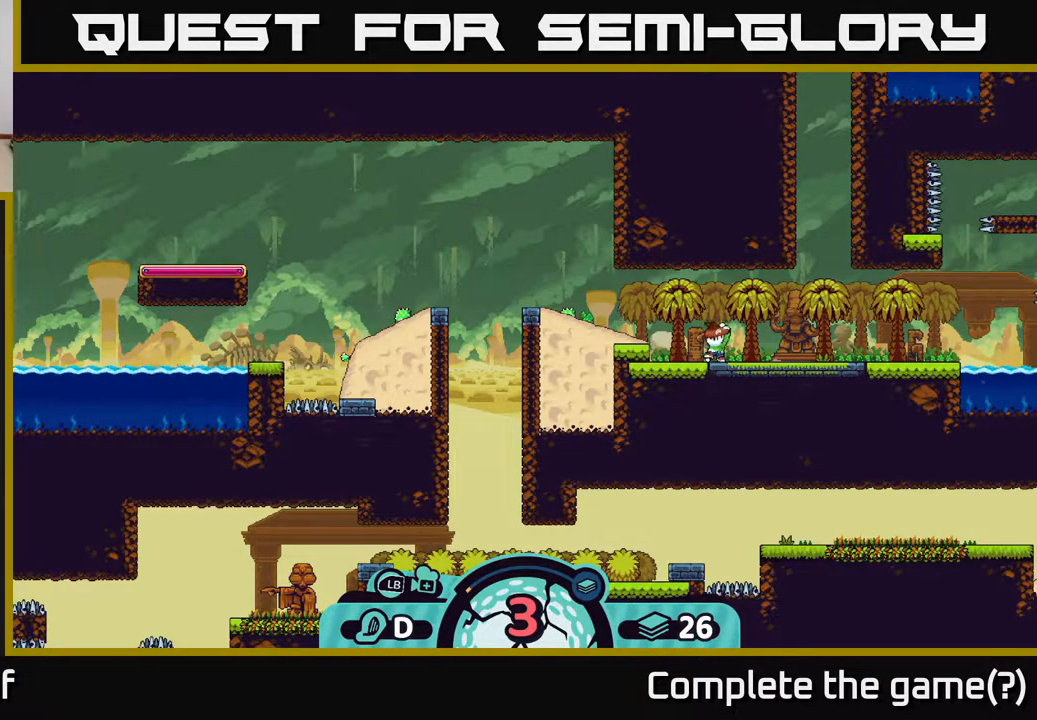
{"buttons": [], "left_stick": "center", "right_stick": "center", "events": []}
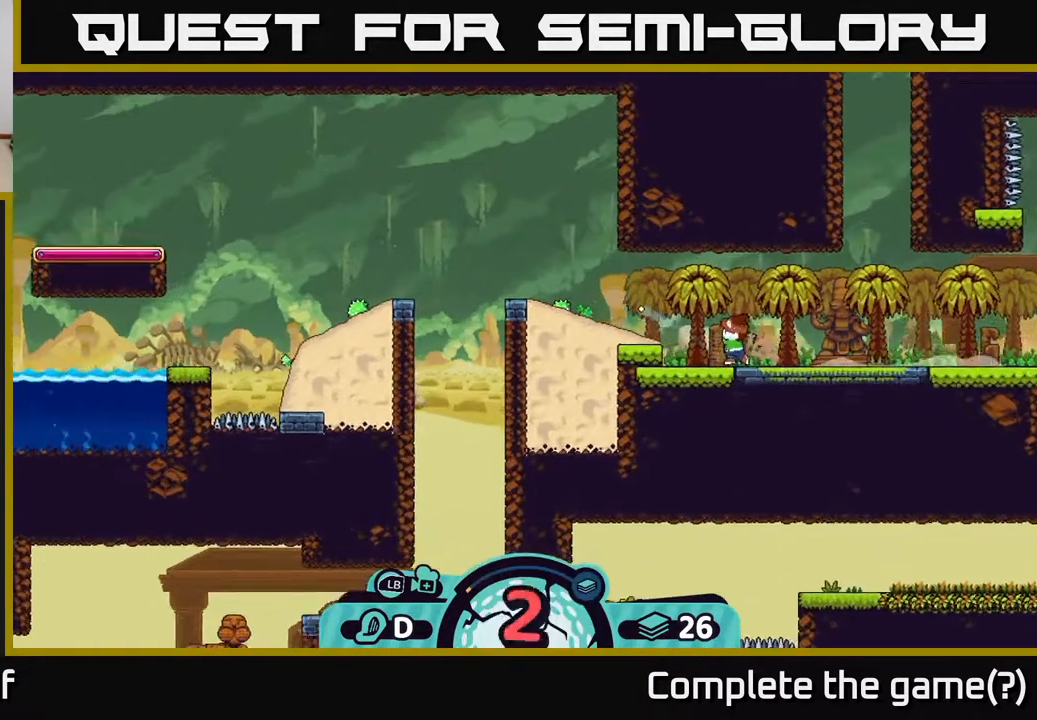
{"buttons": [], "left_stick": "center", "right_stick": "center", "events": []}
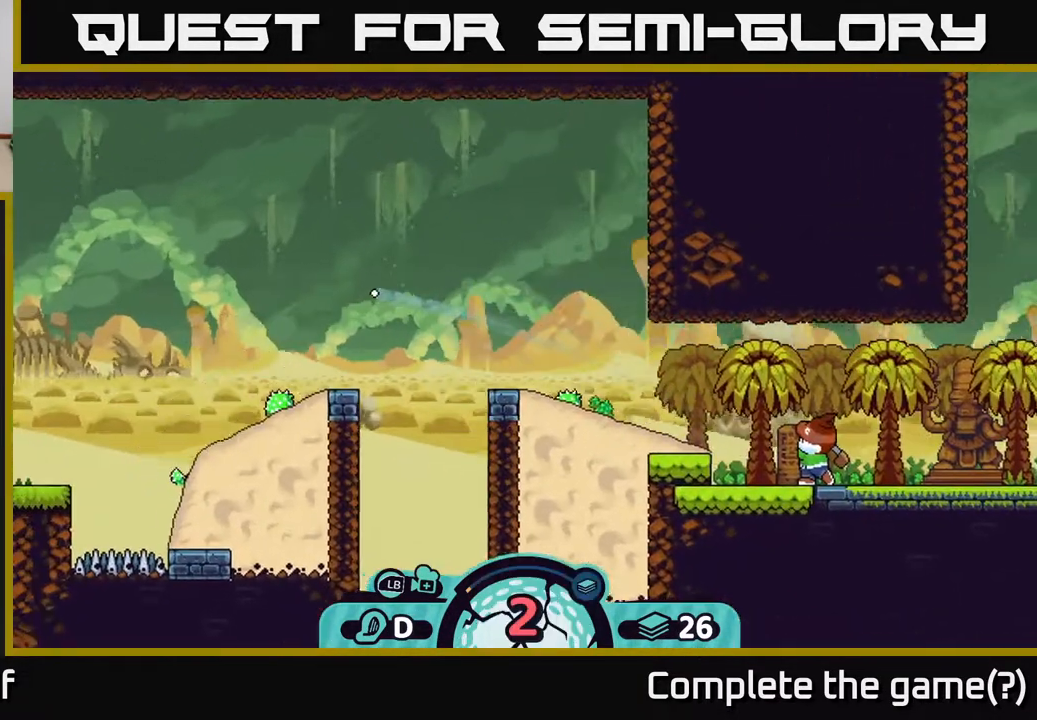
{"buttons": [], "left_stick": "center", "right_stick": "center", "events": []}
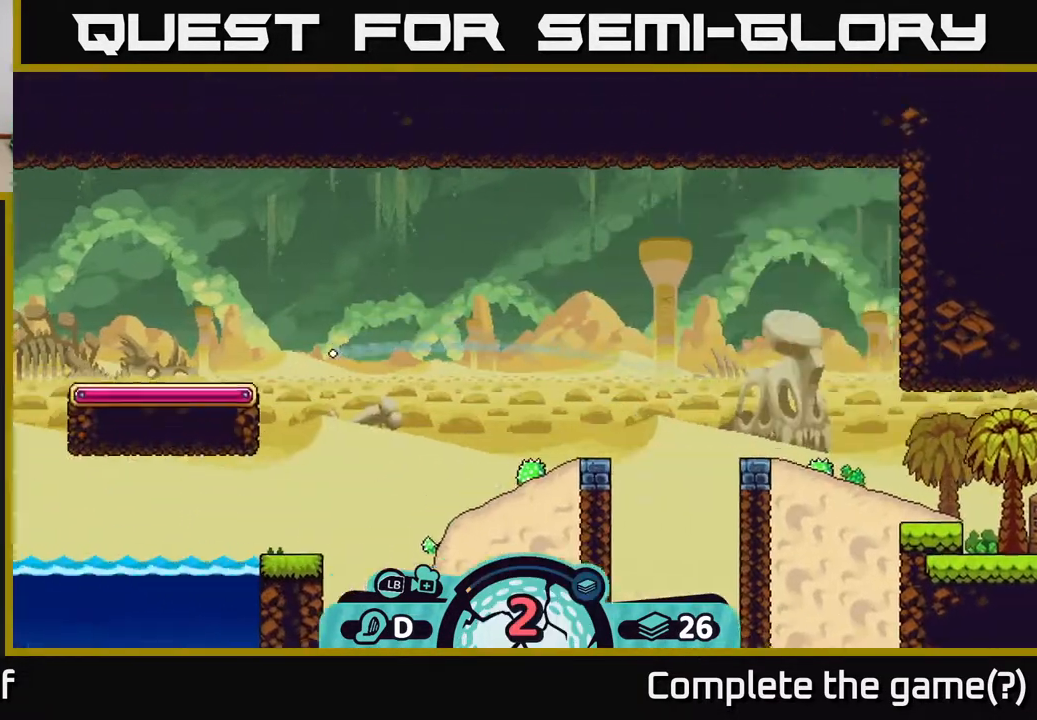
{"buttons": [], "left_stick": "center", "right_stick": "center", "events": []}
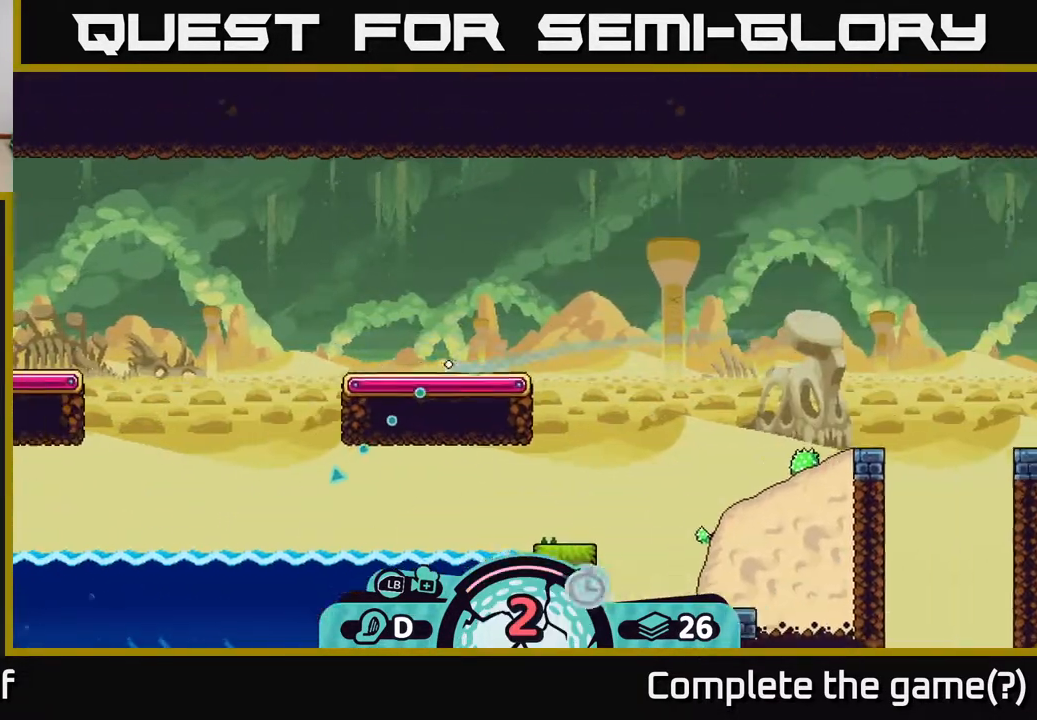
{"buttons": [], "left_stick": "up-left", "right_stick": "center", "events": [[83, "left_stick", "up-left"]]}
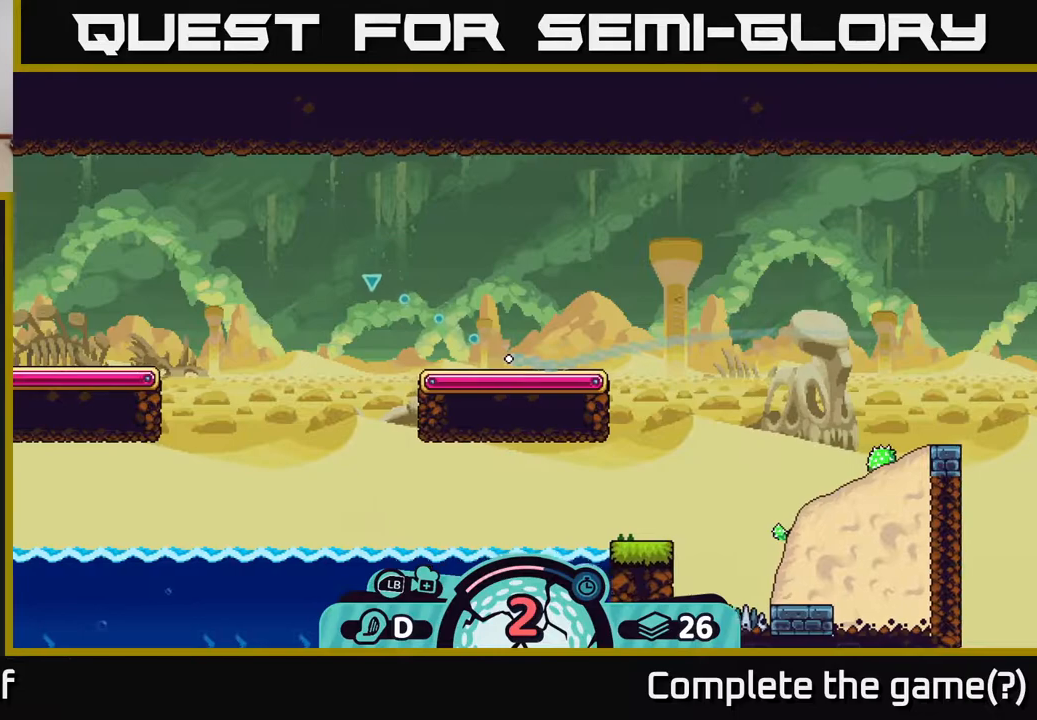
{"buttons": [], "left_stick": "left", "right_stick": "center", "events": [[283, "left_stick", "left"]]}
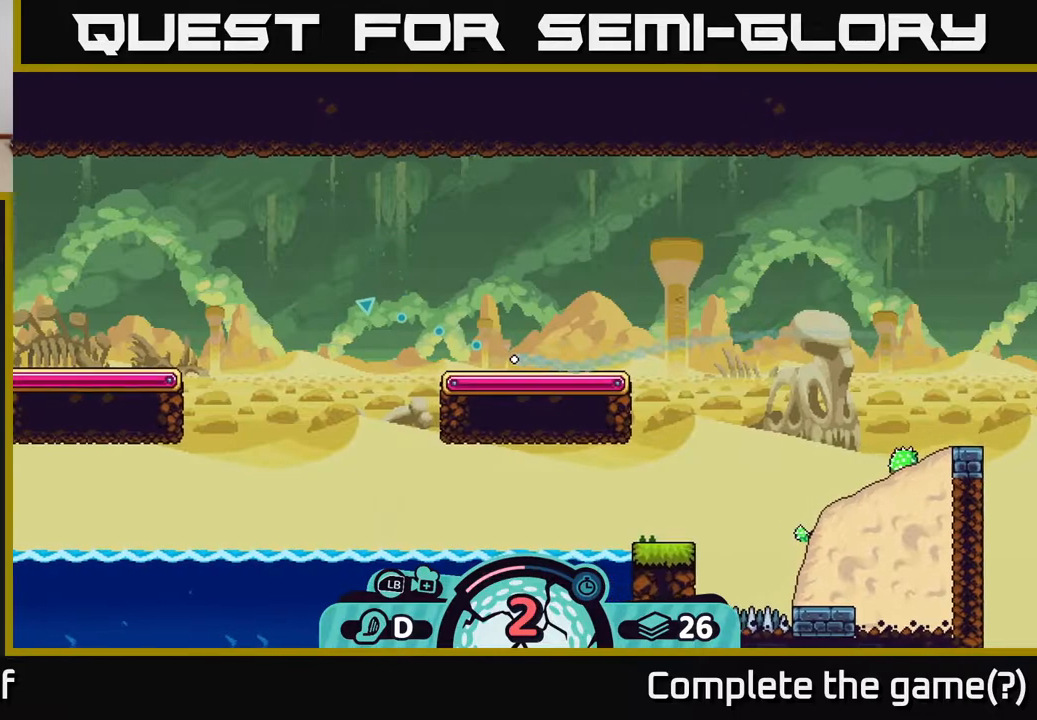
{"buttons": [], "left_stick": "left", "right_stick": "center", "events": []}
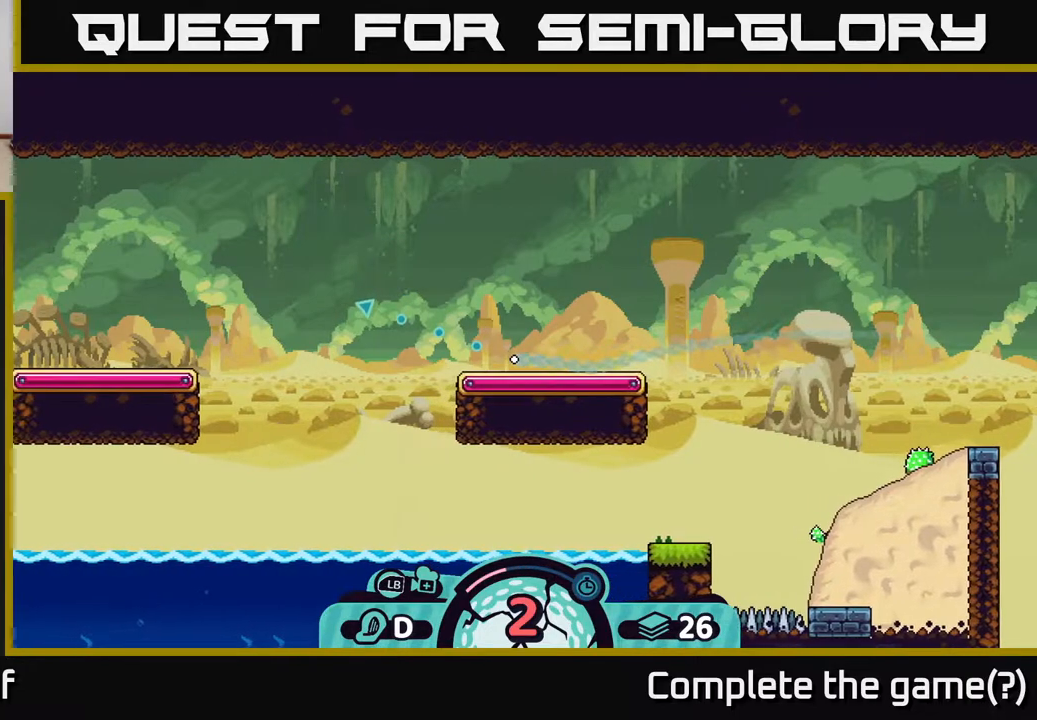
{"buttons": ["A"], "left_stick": "left", "right_stick": "center", "events": [[483, "A", "down"]]}
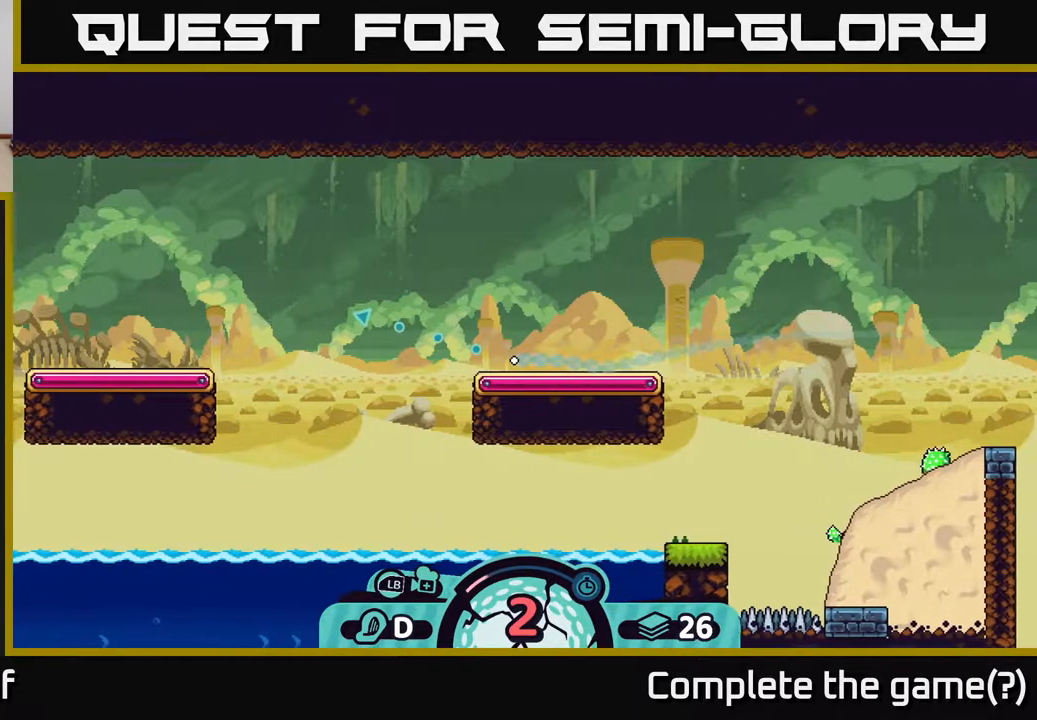
{"buttons": [], "left_stick": "left", "right_stick": "center", "events": [[117, "A", "up"]]}
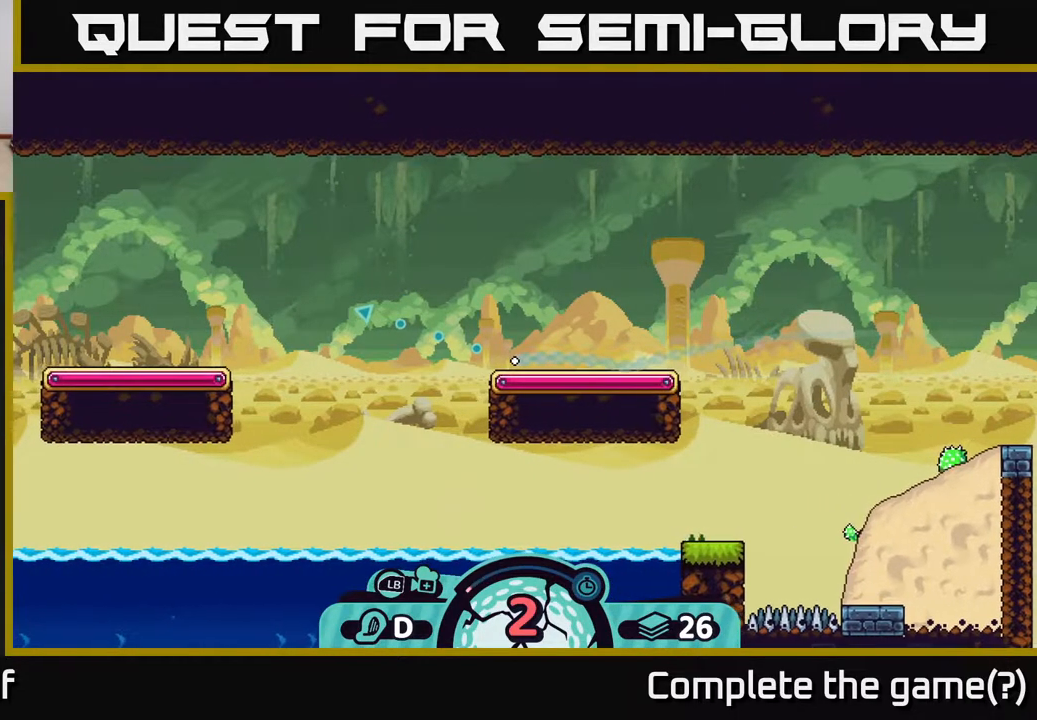
{"buttons": [], "left_stick": "left", "right_stick": "center", "events": []}
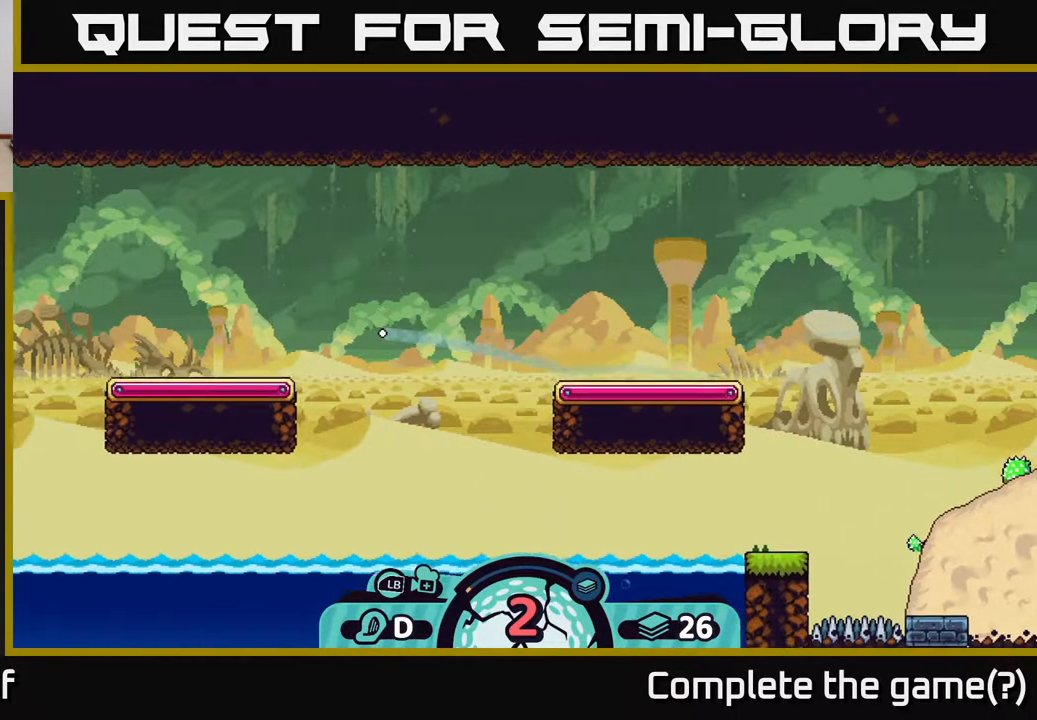
{"buttons": [], "left_stick": "right", "right_stick": "center", "events": [[333, "left_stick", "center"], [400, "left_stick", "right"]]}
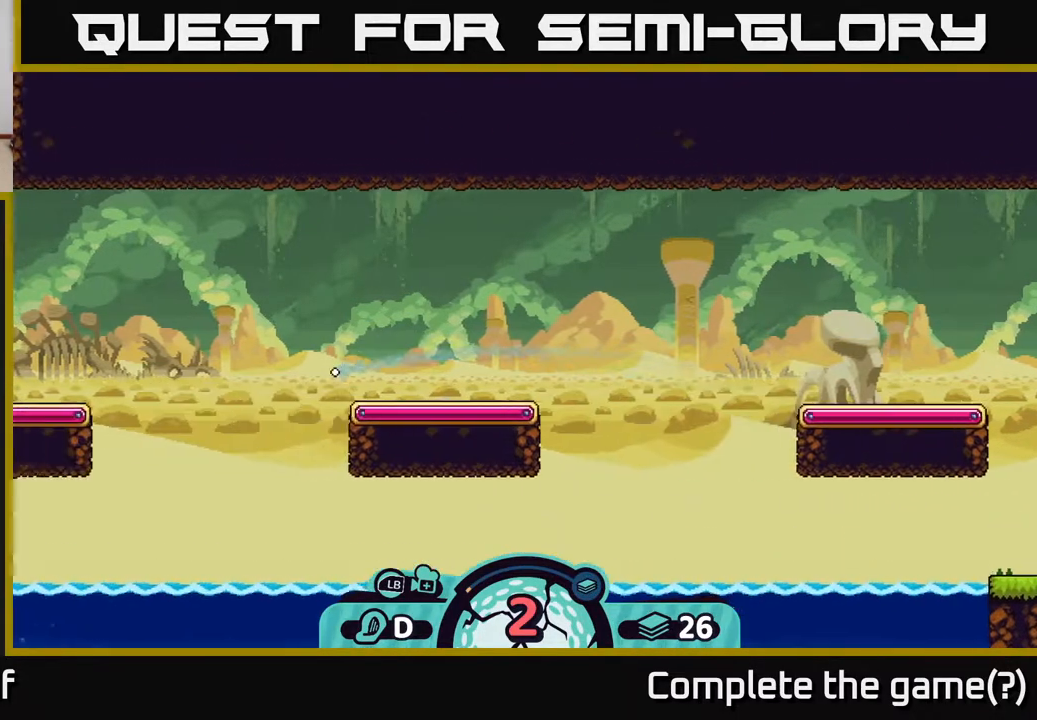
{"buttons": ["A"], "left_stick": "up", "right_stick": "center", "events": [[83, "left_stick", "up"], [150, "left_stick", "left"], [483, "A", "down"], [500, "left_stick", "up"]]}
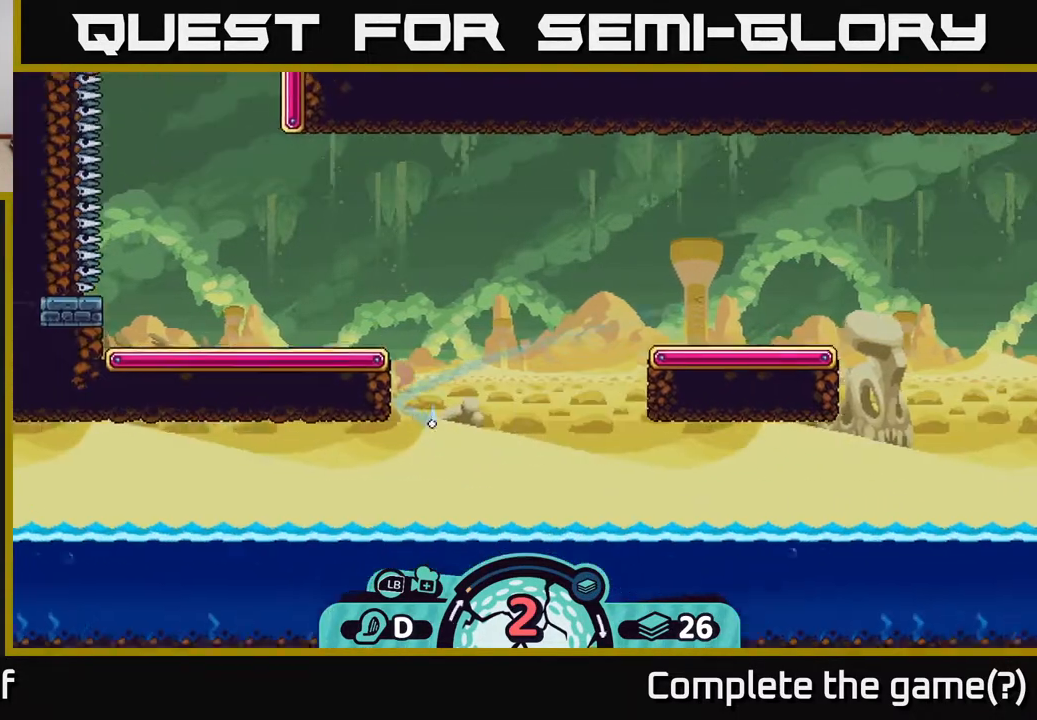
{"buttons": [], "left_stick": "up", "right_stick": "center", "events": [[33, "left_stick", "up-right"], [83, "A", "up"], [150, "left_stick", "up"], [200, "A", "down"], [367, "A", "up"]]}
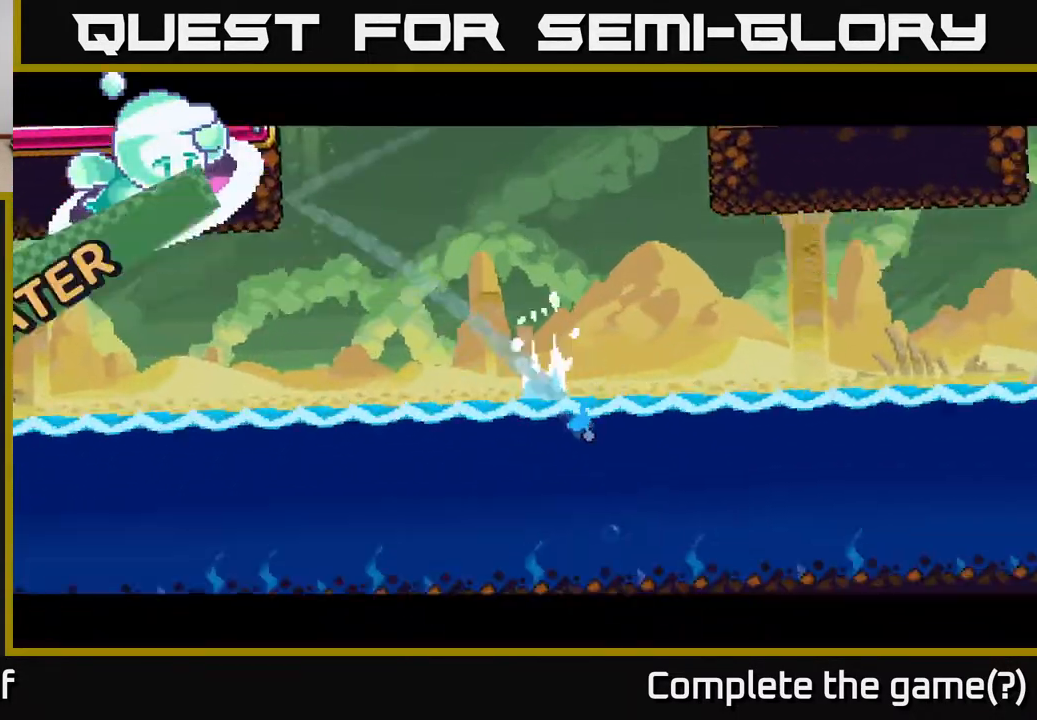
{"buttons": [], "left_stick": "center", "right_stick": "center", "events": [[183, "left_stick", "center"]]}
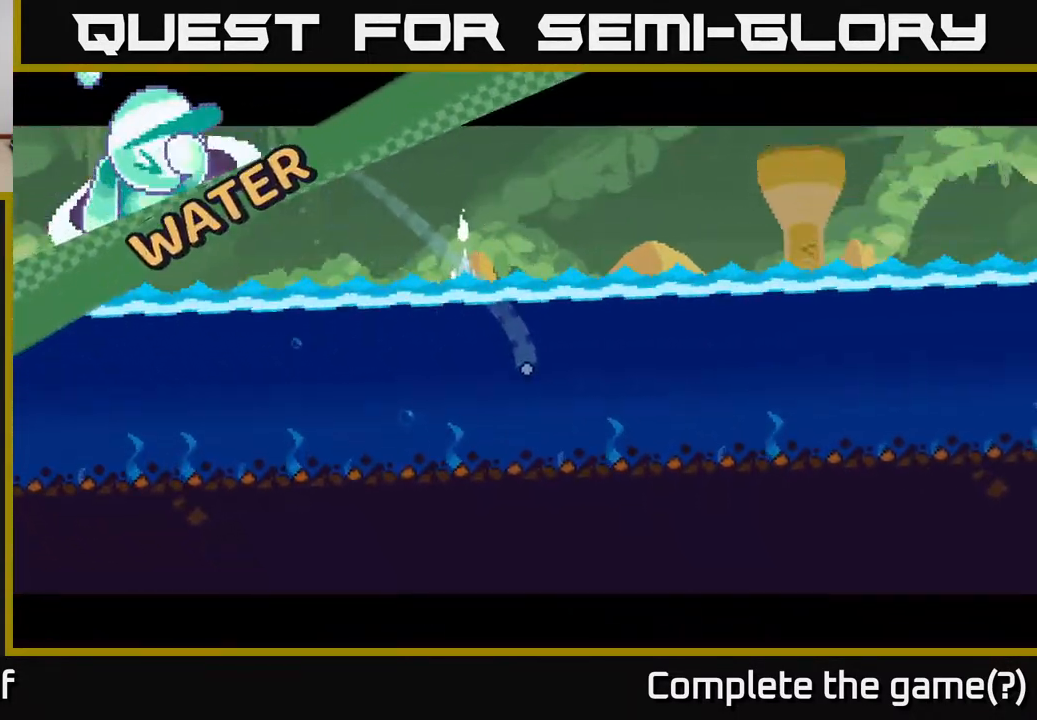
{"buttons": [], "left_stick": "center", "right_stick": "center", "events": [[183, "left_stick", "up-left"], [417, "left_stick", "center"]]}